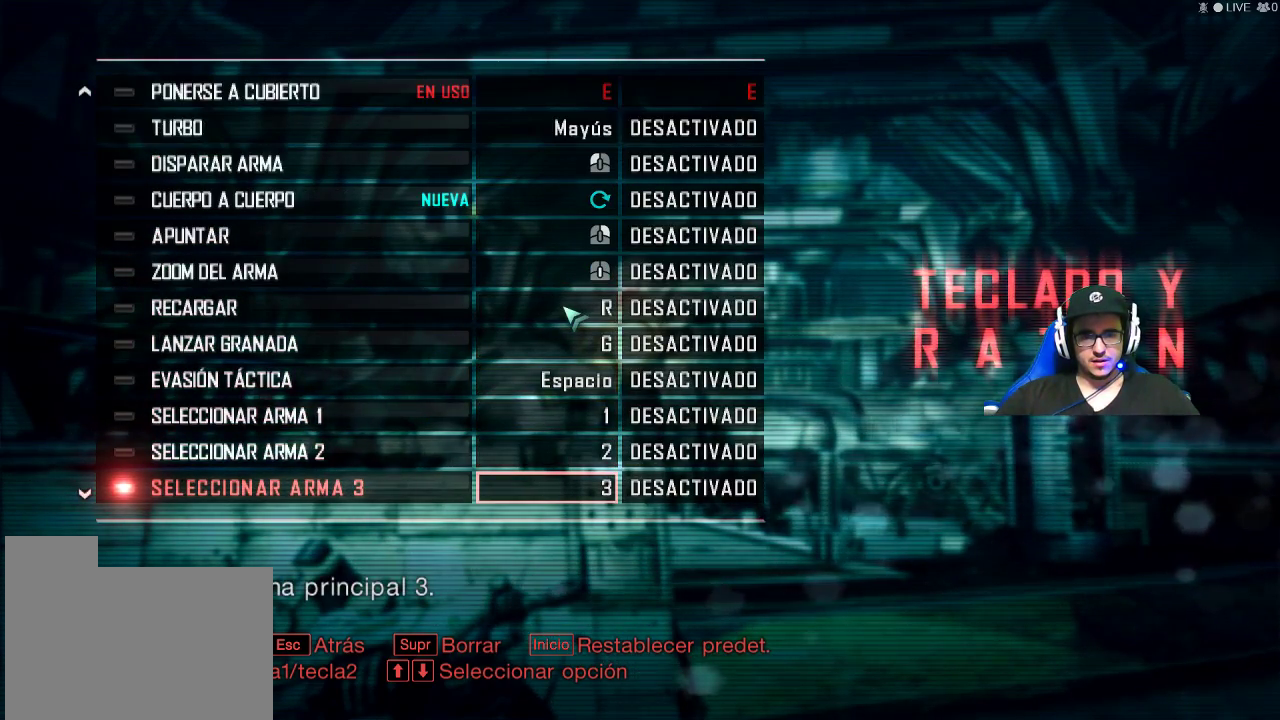
Gameplay with keyboard and mouse; each line is a JSON object with the keys and mouse buttons held at the frame after it. "events" lists presses ("down") and releases ("up") of "1", "2", "3", "4", "5", "a", "alt", "c", "caps_lock", "ctrl", "d", "e", "f", "g", "q", "r", "s", "shift", "space", "t", "tab", "v", "w", "x", "z", "mouse_left", "mouse_wheel" and "mouse_right" between this image and that frame as [ms after this image, input, new state], when the widget could be followed in between. "mouse_left", "mouse_wheel", "mouse_right" = the "left", "wheel", "right" buttons of the "mouse" list. No other keys are recorded. "wheel" means that the mouse wheel is clicked or scrolled. Not read: mouse_move.
{"keys": [], "mouse": [], "events": []}
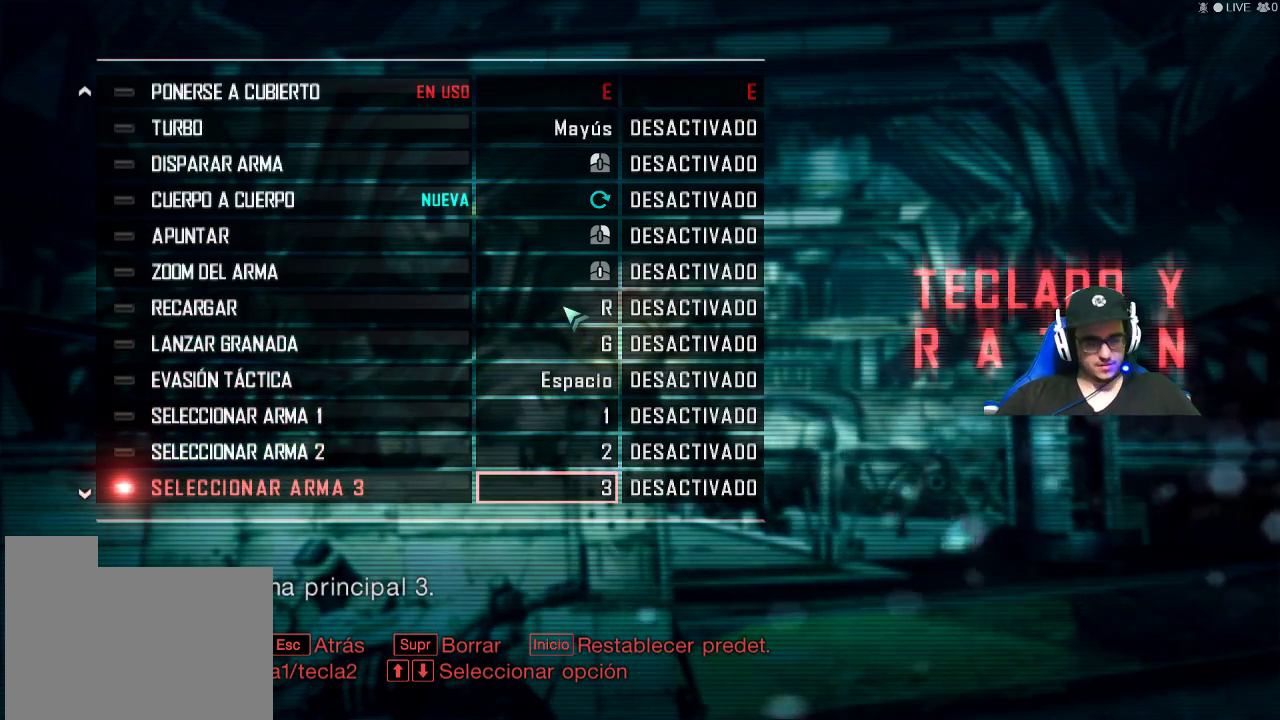
{"keys": [], "mouse": [], "events": []}
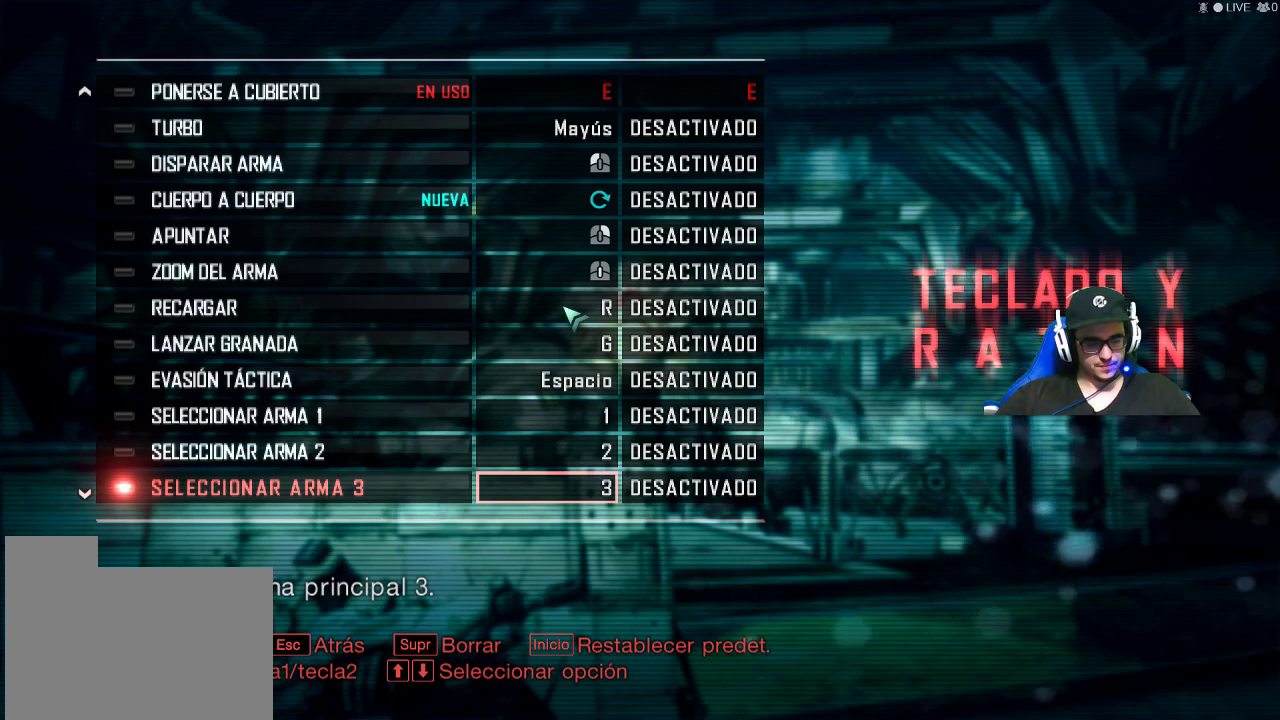
{"keys": [], "mouse": [], "events": []}
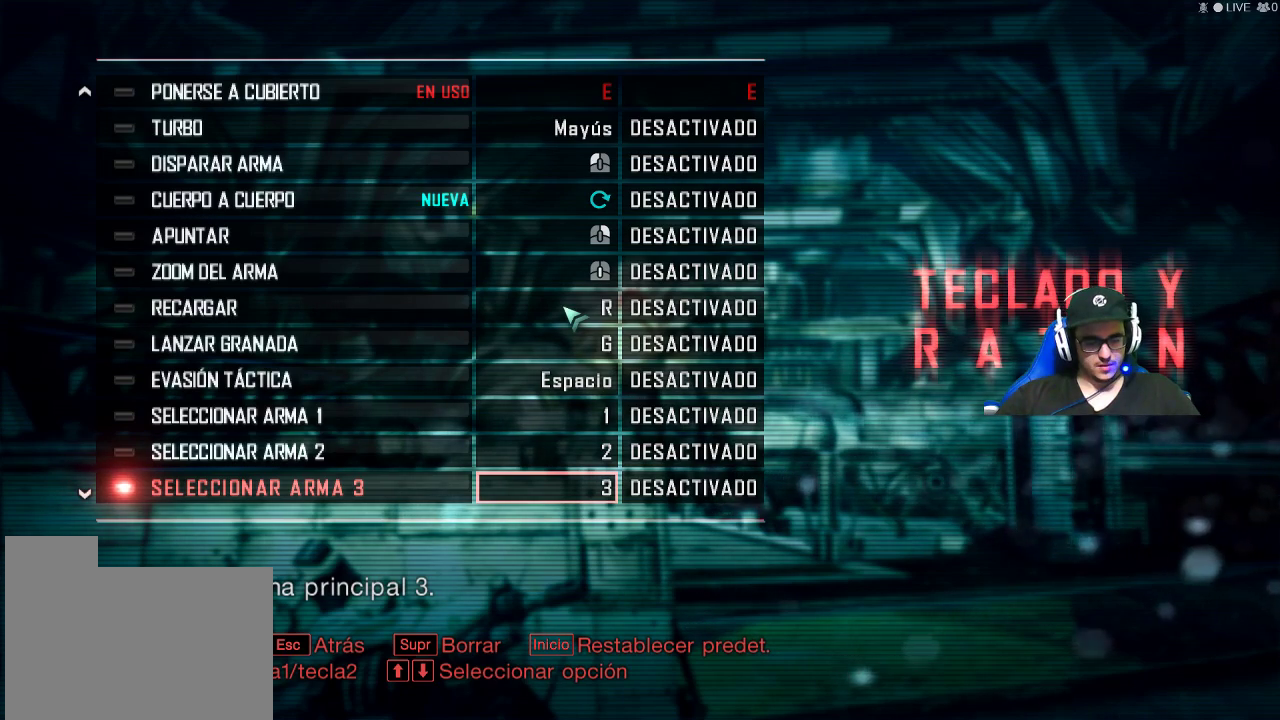
{"keys": [], "mouse": [], "events": [[84, "mouse_wheel", "down"], [134, "mouse_wheel", "up"], [184, "mouse_wheel", "down"], [234, "mouse_wheel", "up"]]}
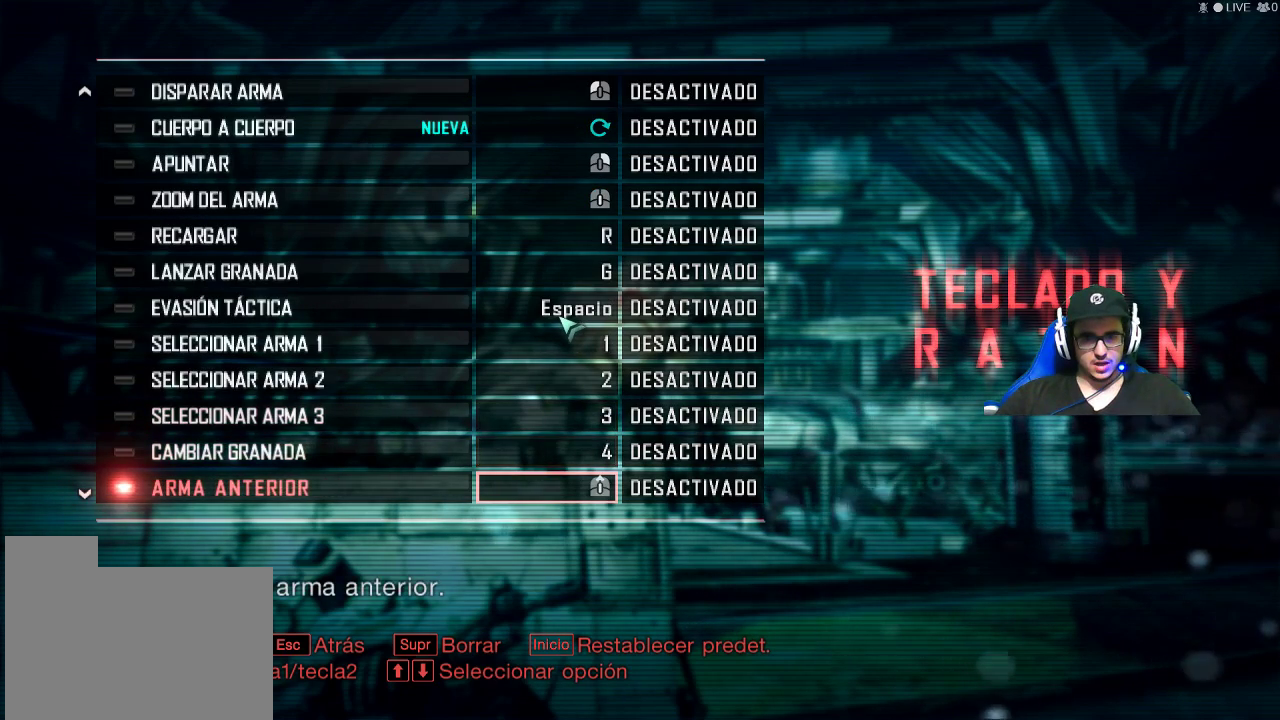
{"keys": [], "mouse": [], "events": []}
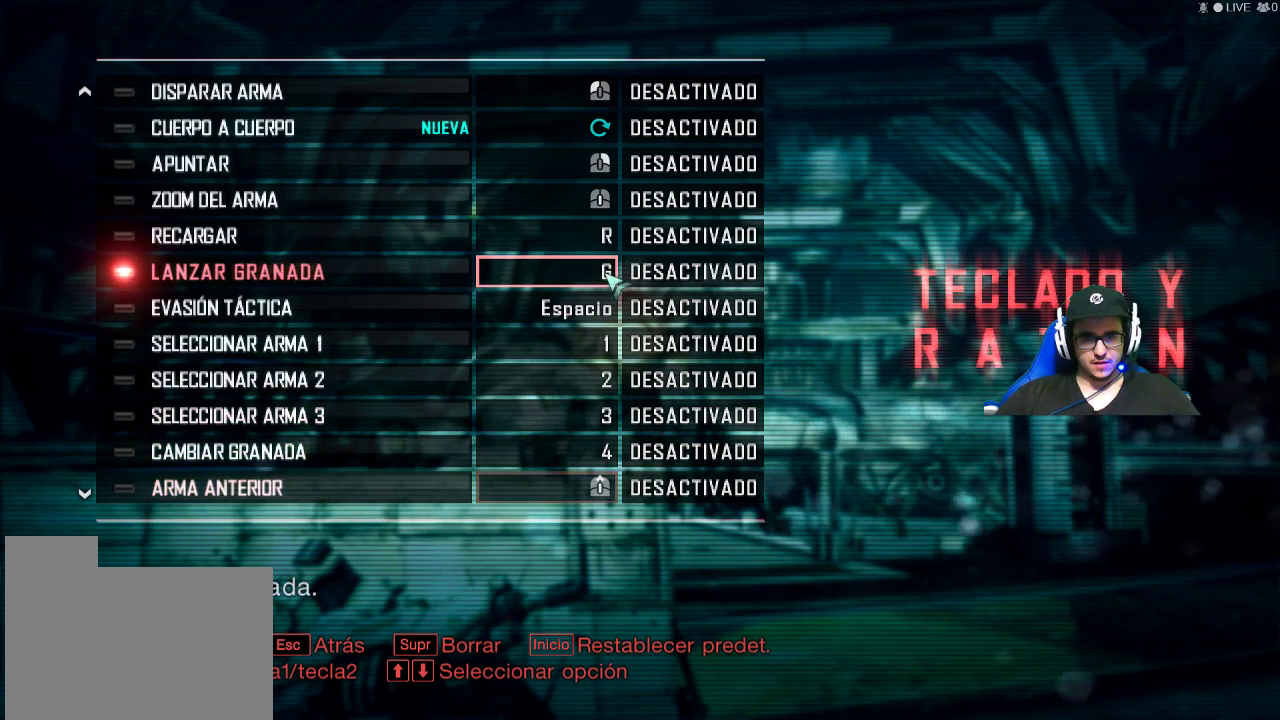
{"keys": [], "mouse": [], "events": [[350, "mouse_left", "down"], [450, "mouse_left", "up"]]}
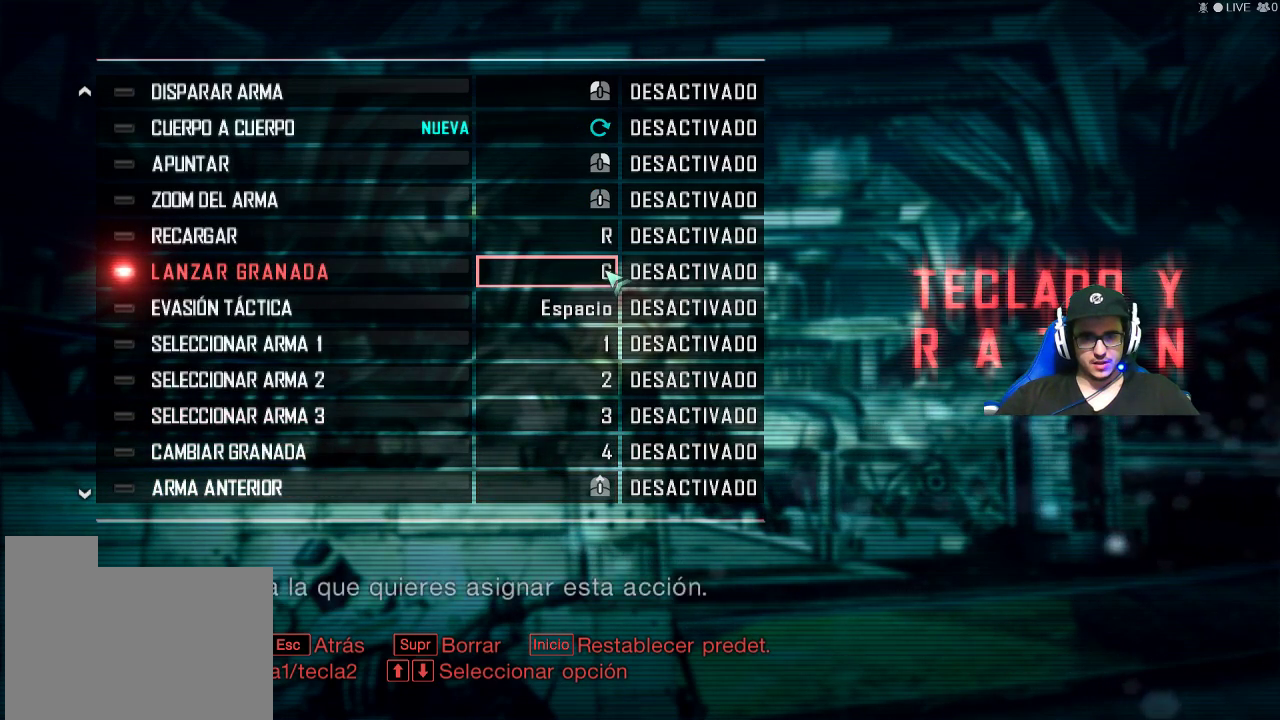
{"keys": [], "mouse": [], "events": [[84, "f", "down"], [234, "f", "up"]]}
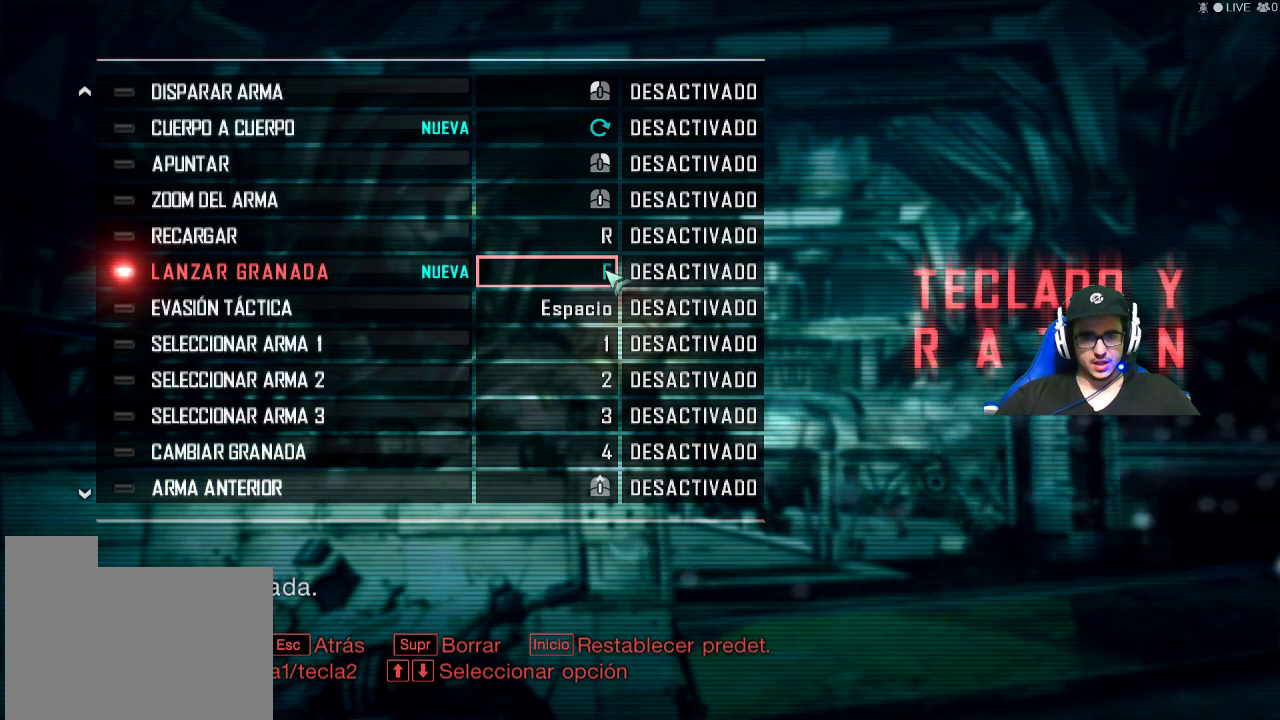
{"keys": [], "mouse": [], "events": []}
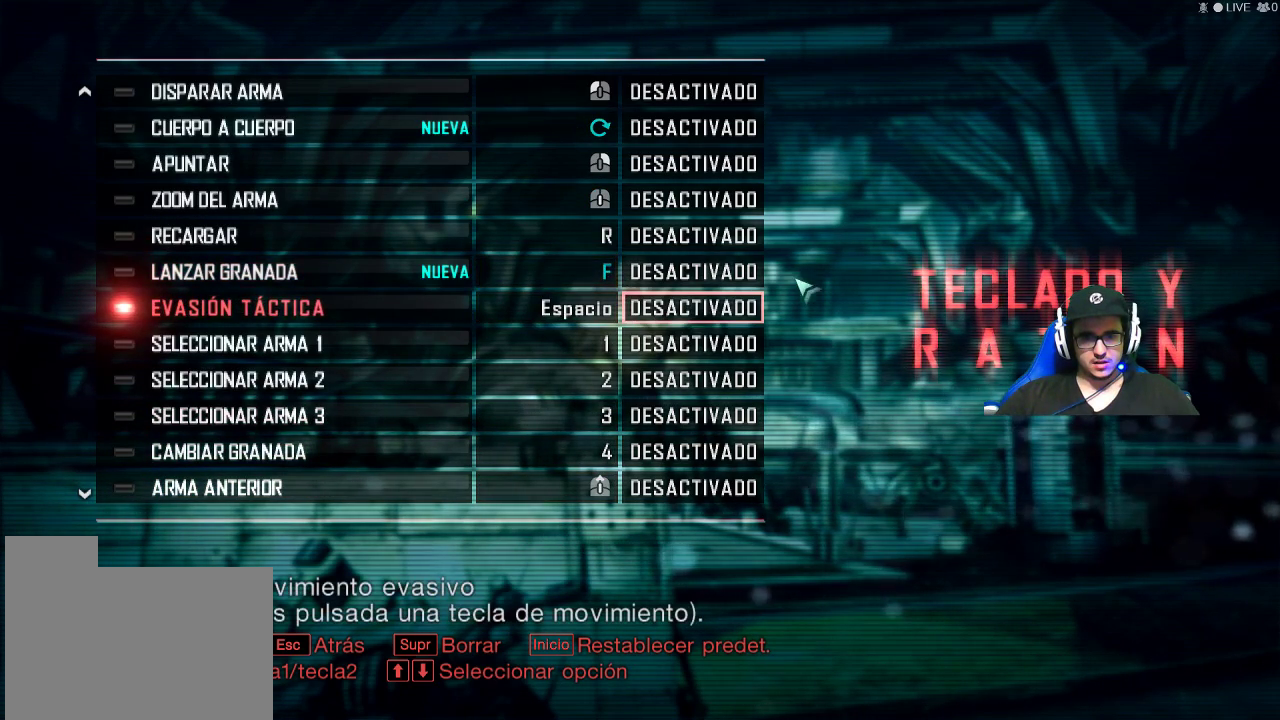
{"keys": [], "mouse": [], "events": [[300, "mouse_wheel", "down"], [384, "mouse_wheel", "up"]]}
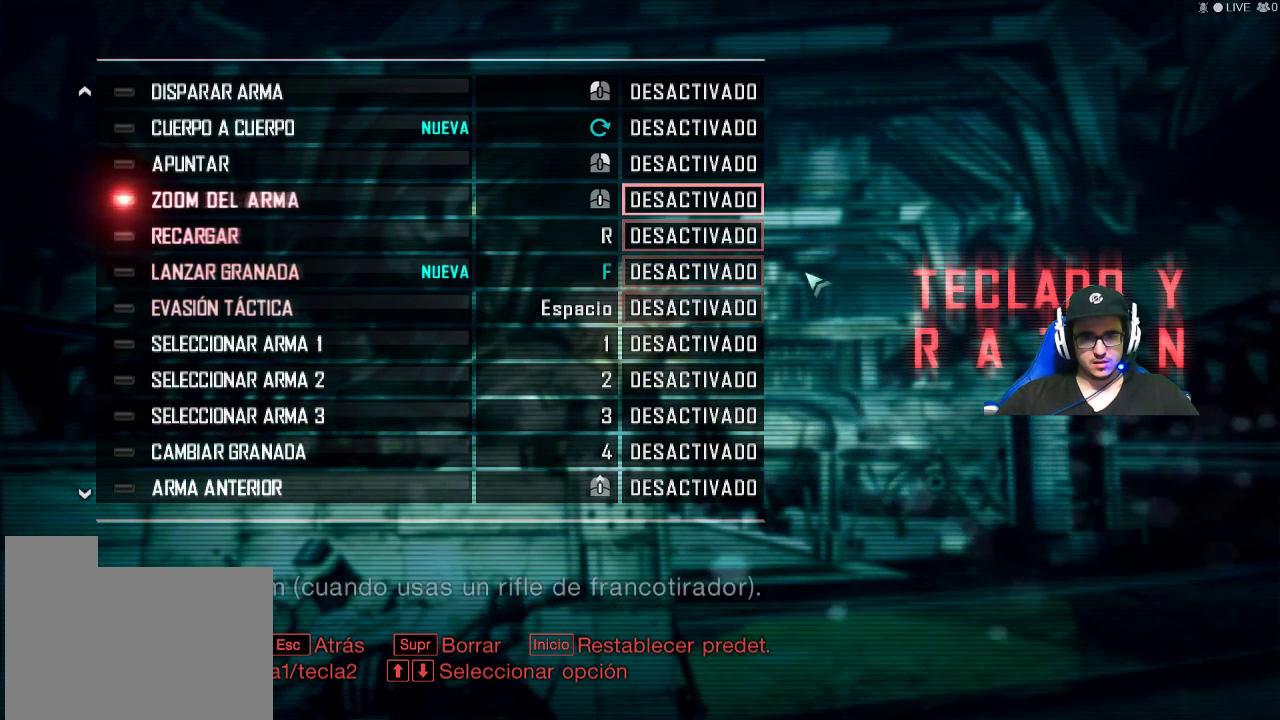
{"keys": [], "mouse": [], "events": [[234, "mouse_wheel", "down"], [367, "mouse_wheel", "up"]]}
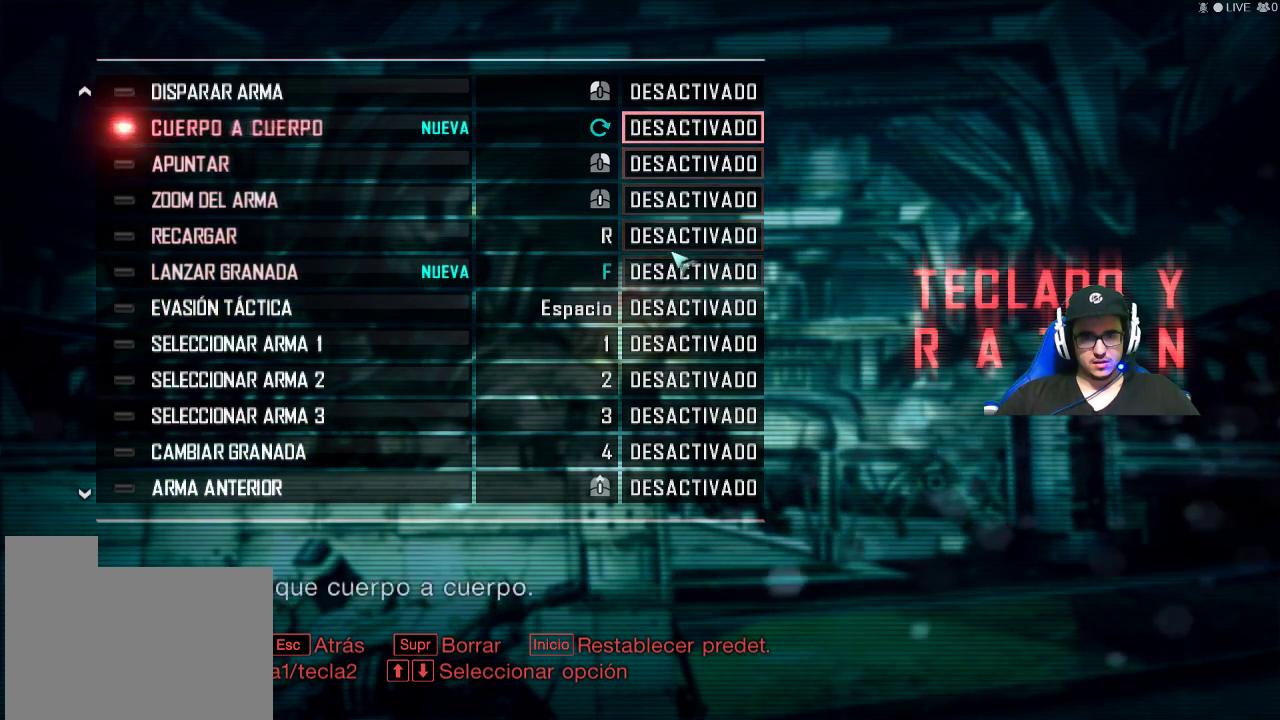
{"keys": [], "mouse": ["wheel"], "events": [[100, "mouse_wheel", "down"], [250, "mouse_wheel", "up"], [434, "mouse_wheel", "down"]]}
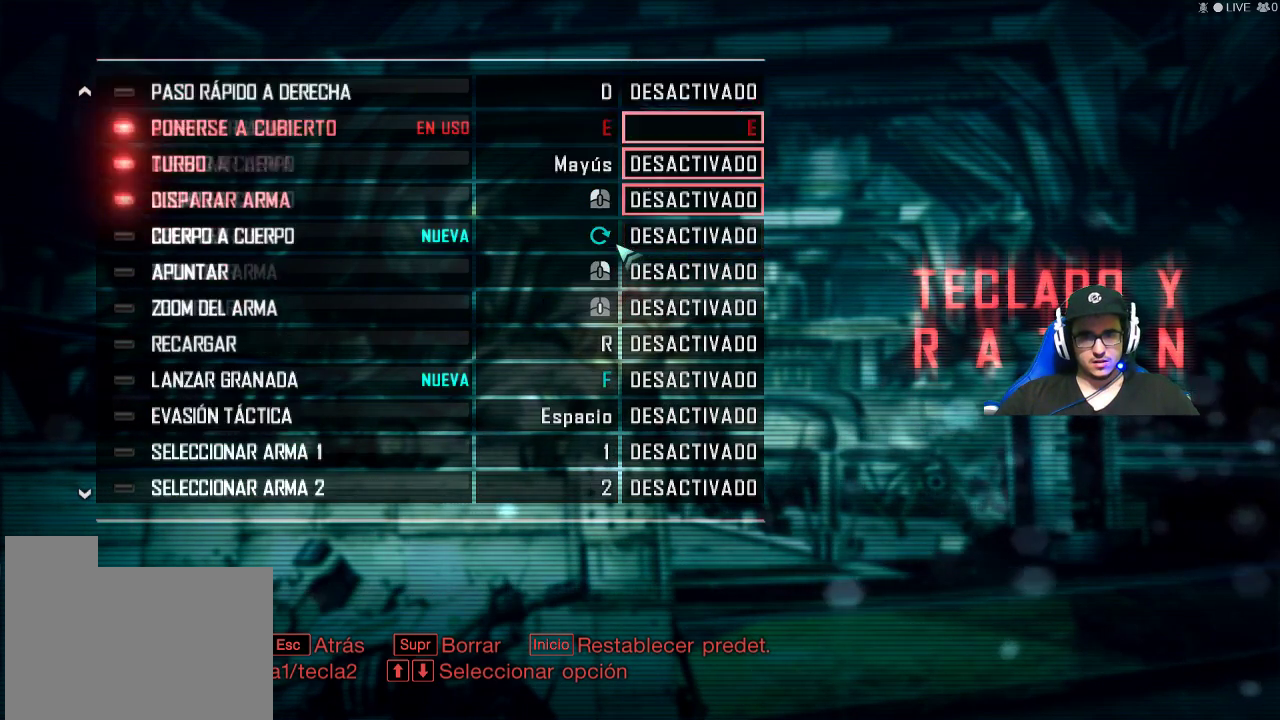
{"keys": [], "mouse": [], "events": [[34, "mouse_wheel", "up"], [300, "mouse_wheel", "down"], [450, "mouse_wheel", "up"]]}
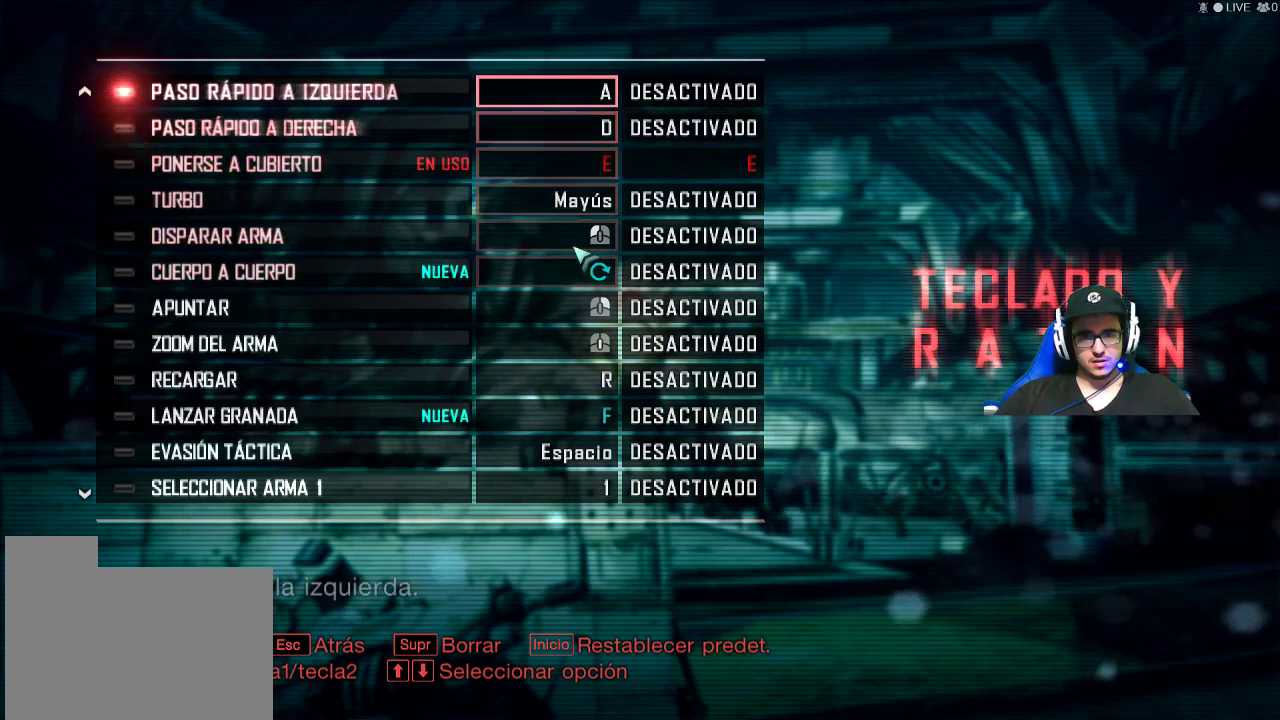
{"keys": [], "mouse": [], "events": [[184, "mouse_wheel", "down"], [367, "mouse_wheel", "up"]]}
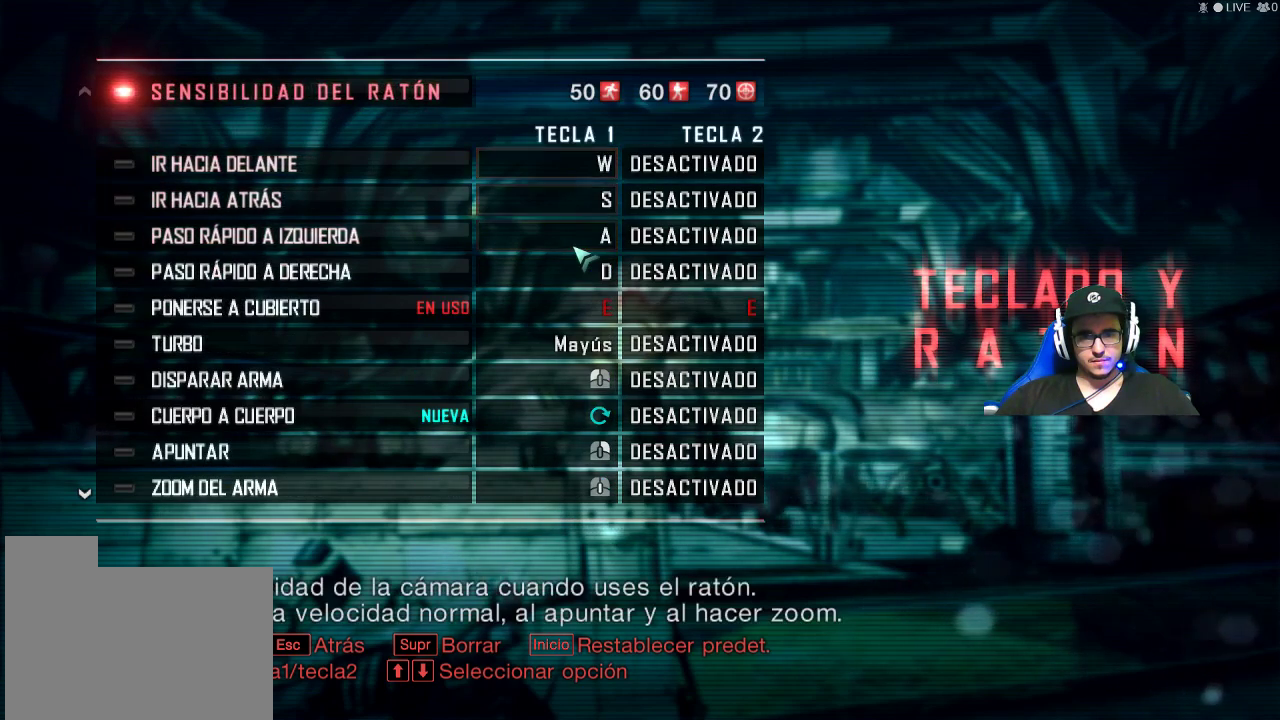
{"keys": [], "mouse": [], "events": []}
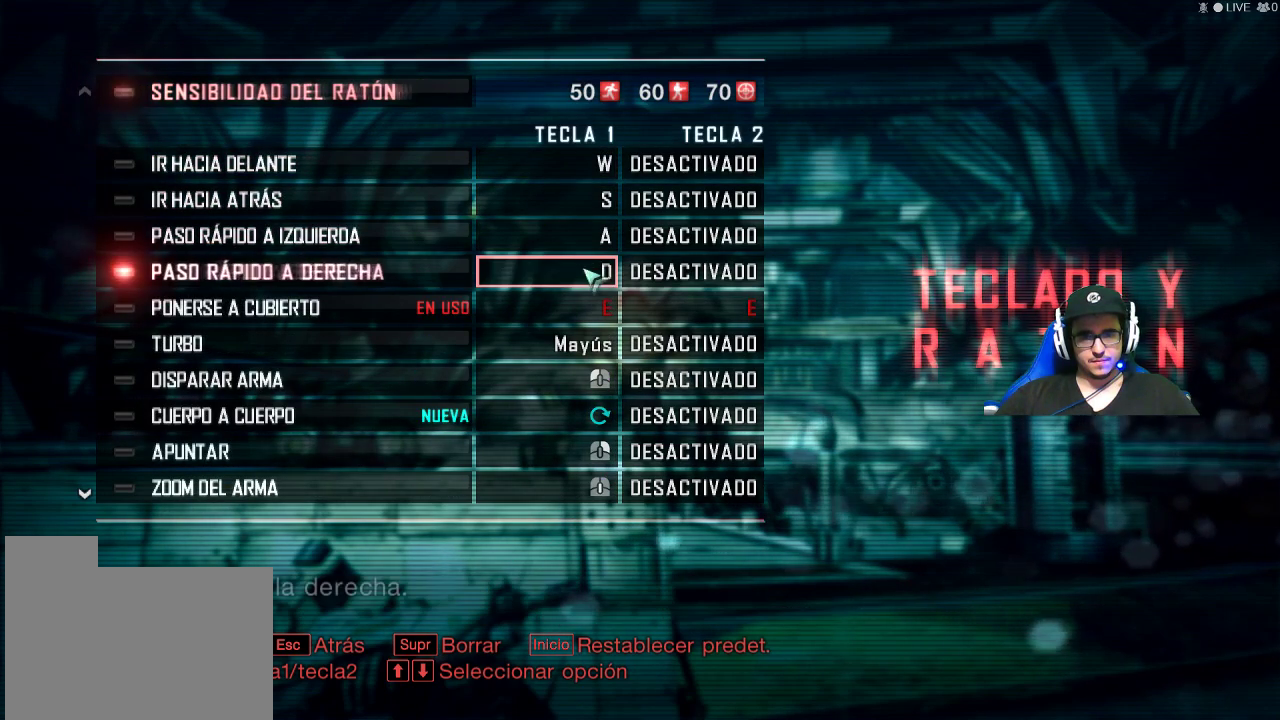
{"keys": [], "mouse": [], "events": []}
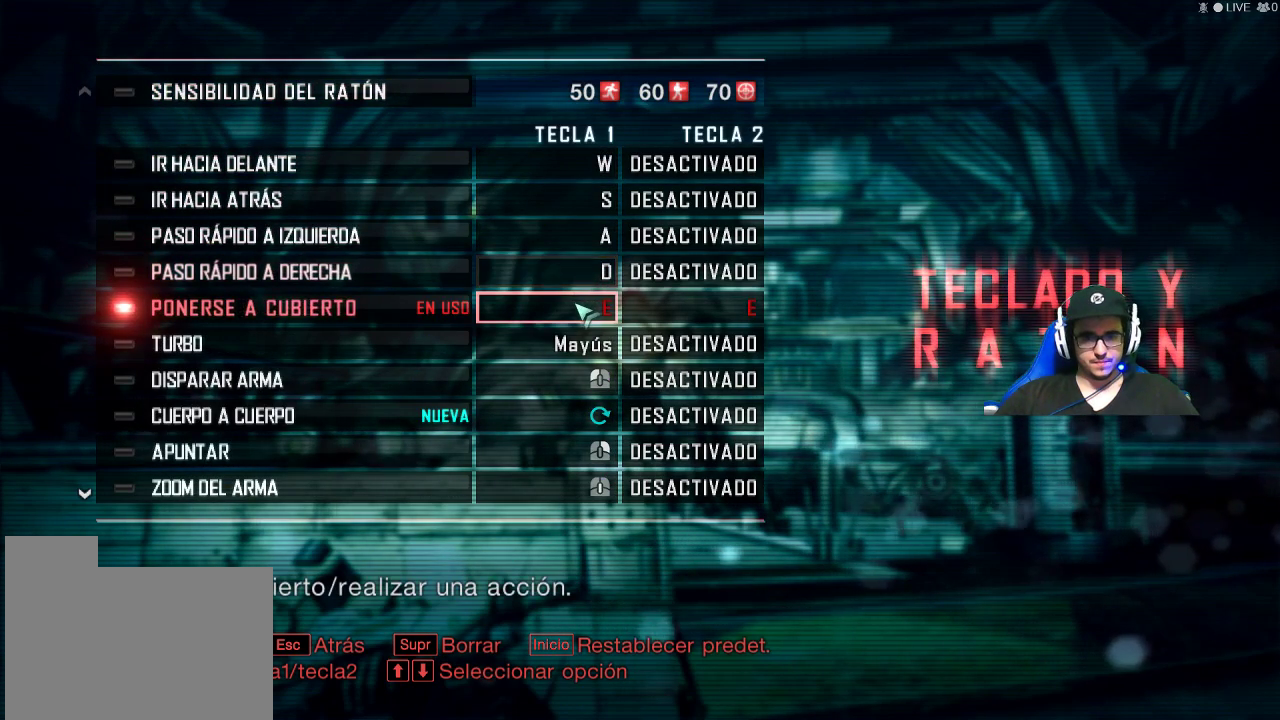
{"keys": [], "mouse": [], "events": []}
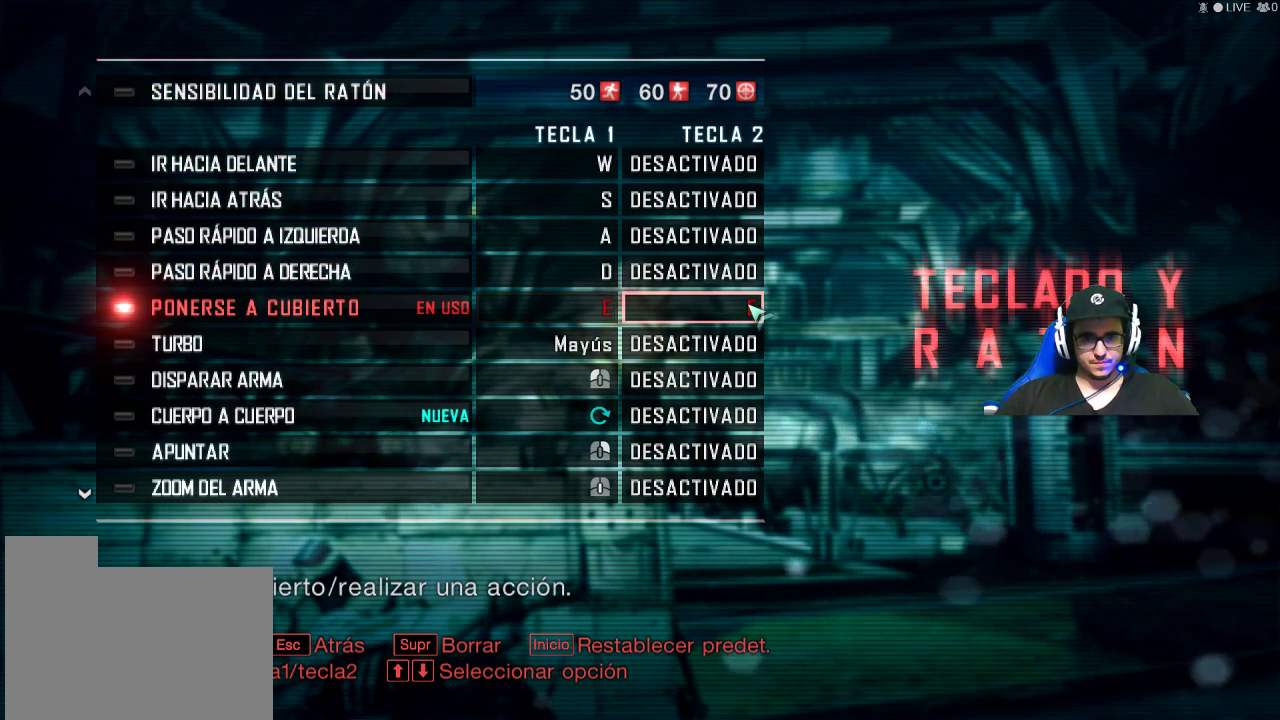
{"keys": [], "mouse": [], "events": []}
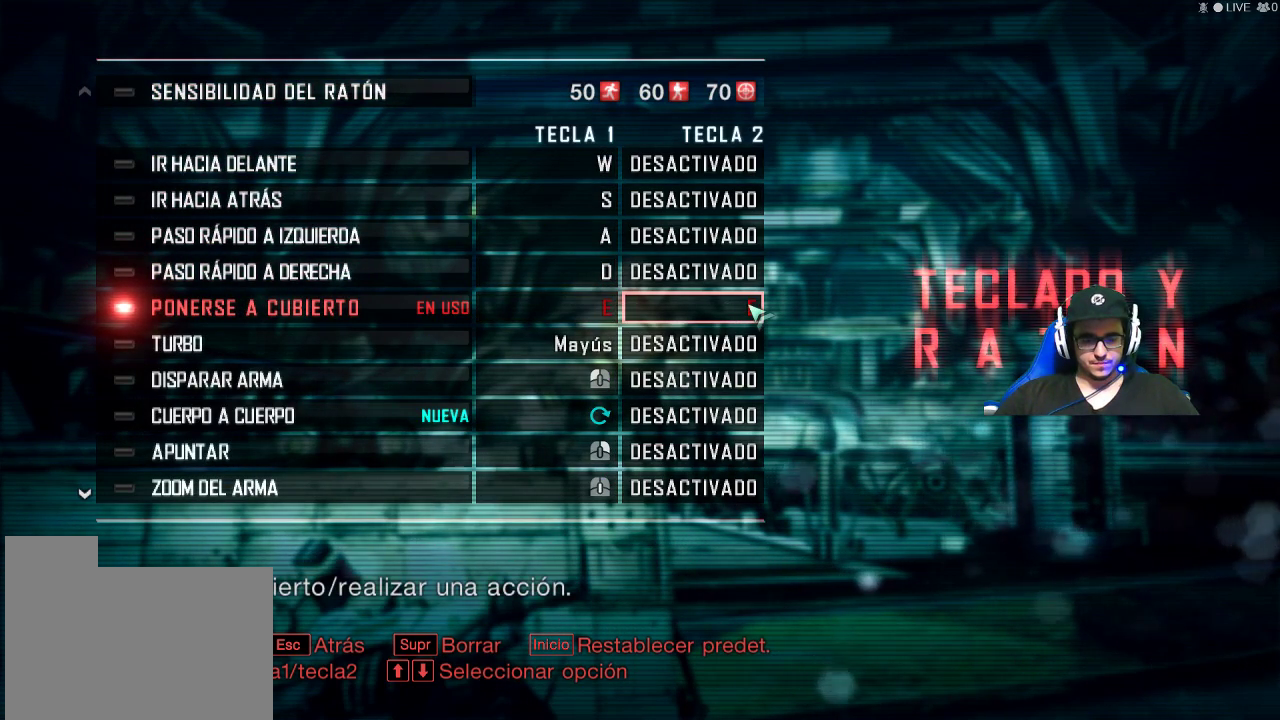
{"keys": [], "mouse": [], "events": [[217, "mouse_left", "down"], [300, "mouse_left", "up"]]}